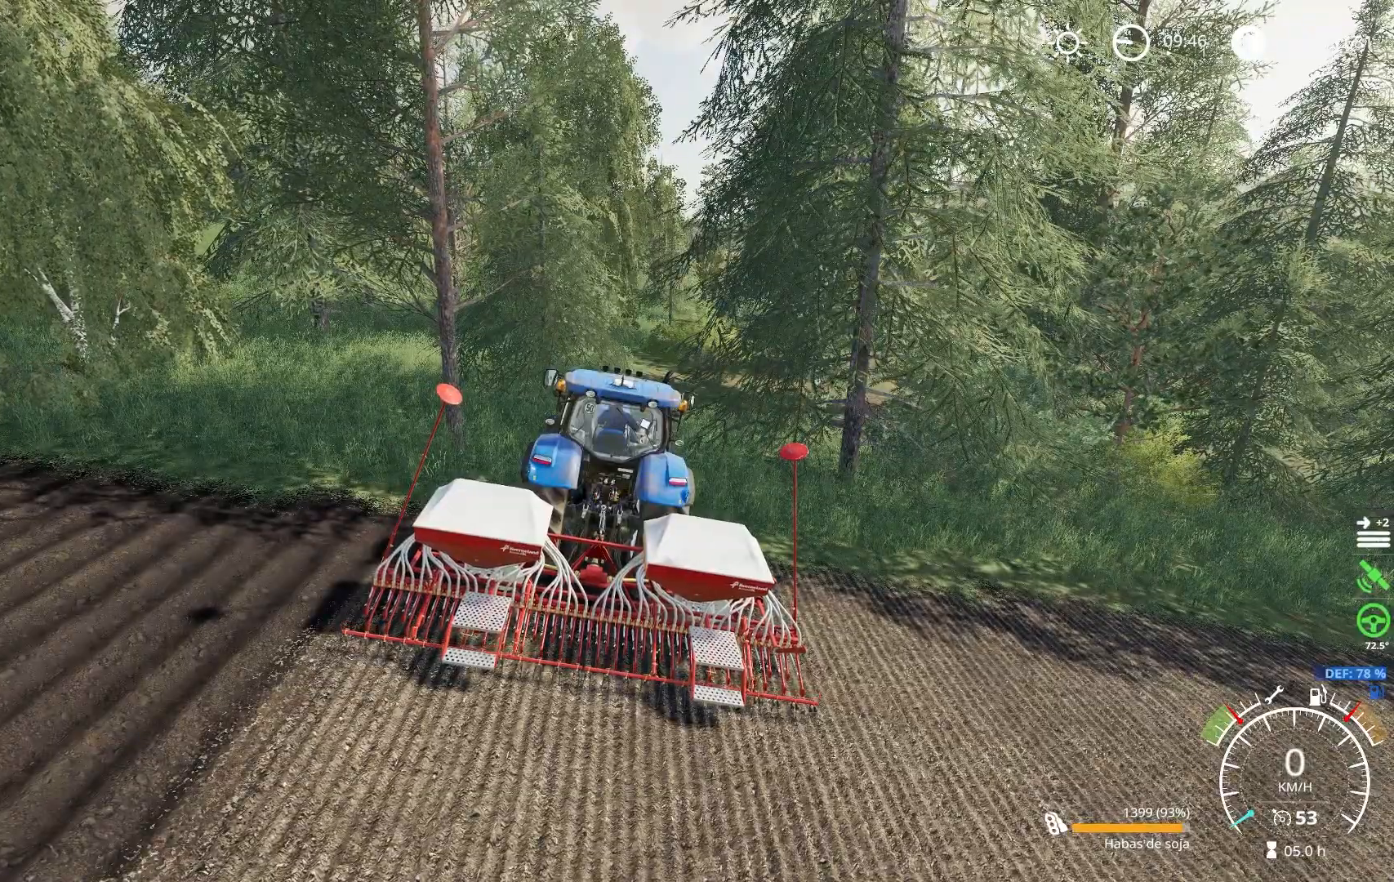
Gameplay with a controller (Xbox layout); each line is a JSON object with the inputs held at the frame after it. "events" lists button and stick changes between this image and that frame as [ms after this image, input, new state], when the widget could be followed in between.
{"buttons": ["L1"], "left_stick": "center", "right_stick": "center", "events": []}
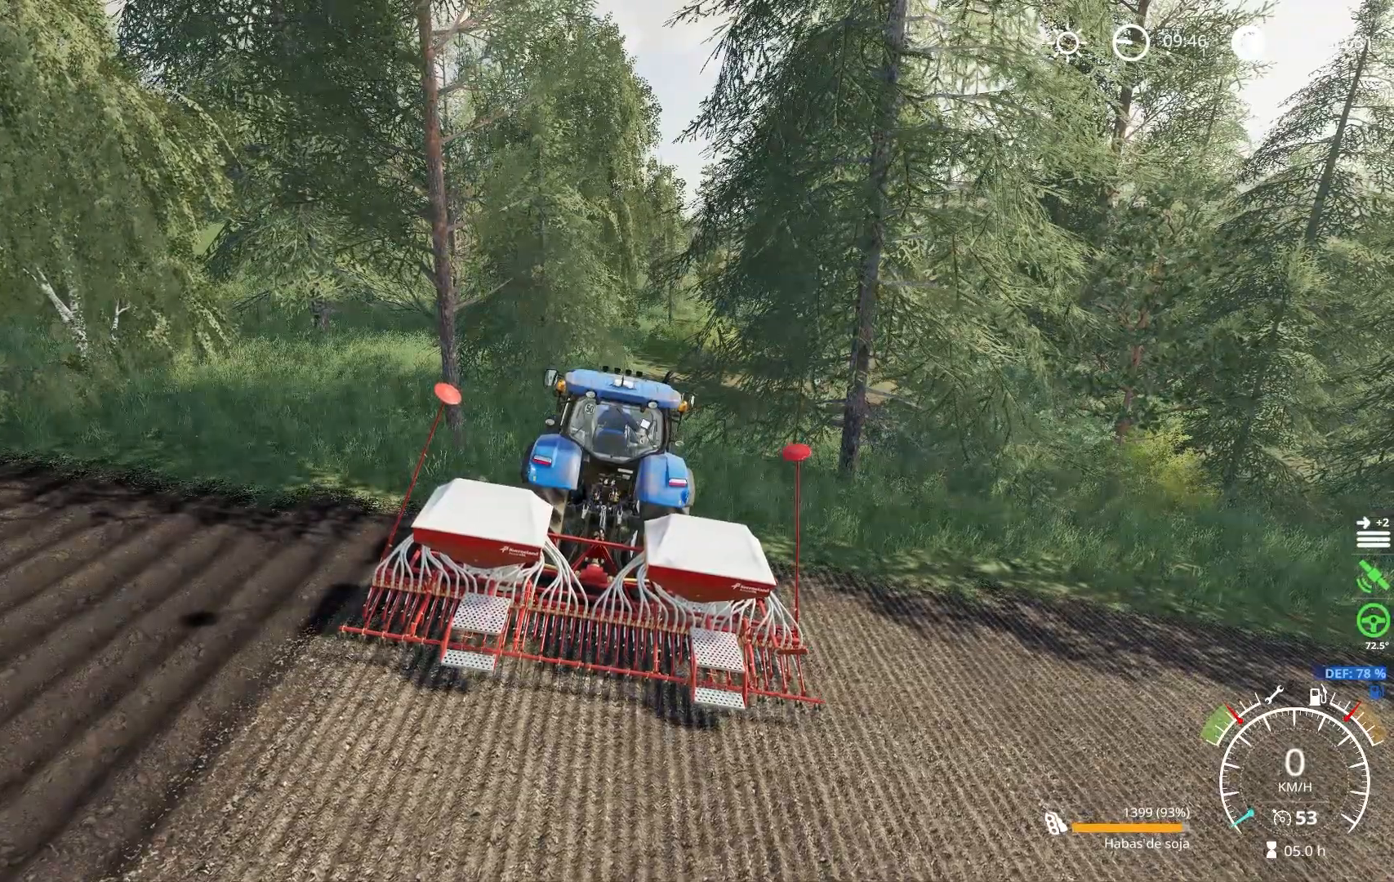
{"buttons": [], "left_stick": "center", "right_stick": "center", "events": [[350, "L1", "up"]]}
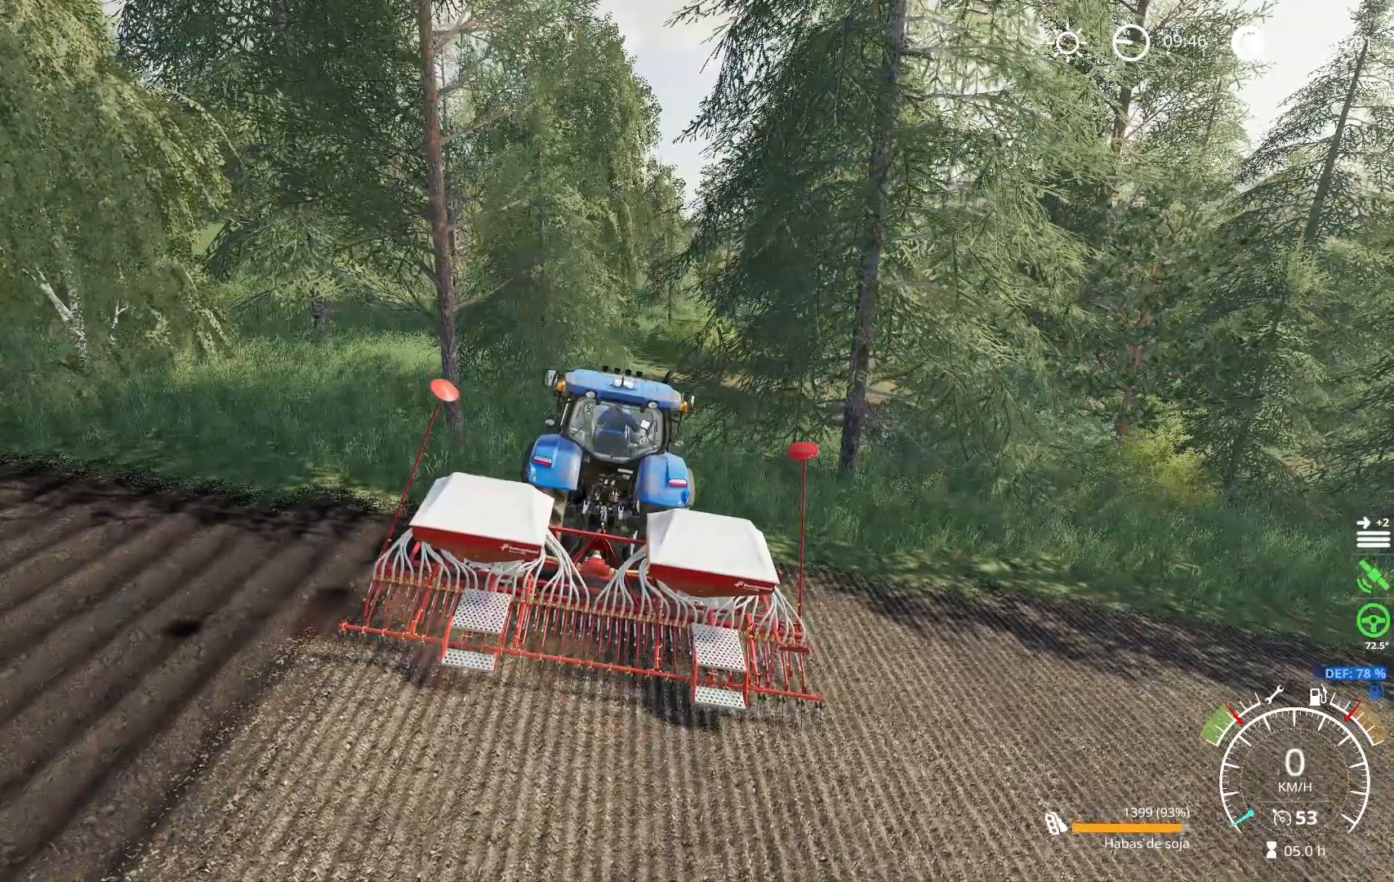
{"buttons": ["L2"], "left_stick": "center", "right_stick": "center", "events": [[184, "L2", "down"]]}
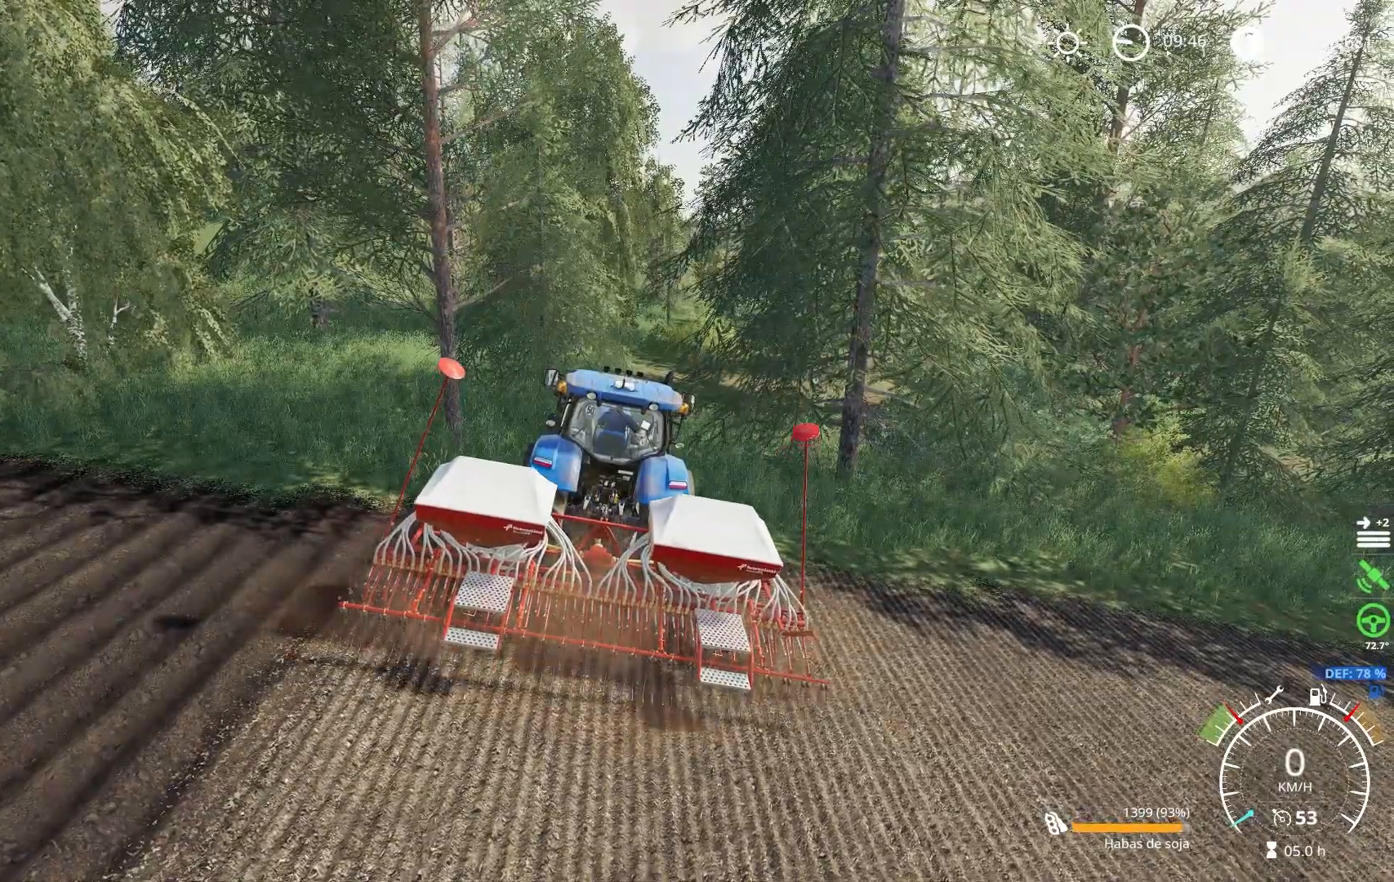
{"buttons": ["L2"], "left_stick": "right", "right_stick": "center", "events": [[16, "right_stick", "down"], [66, "left_stick", "right"], [66, "right_stick", "down-left"], [383, "right_stick", "center"]]}
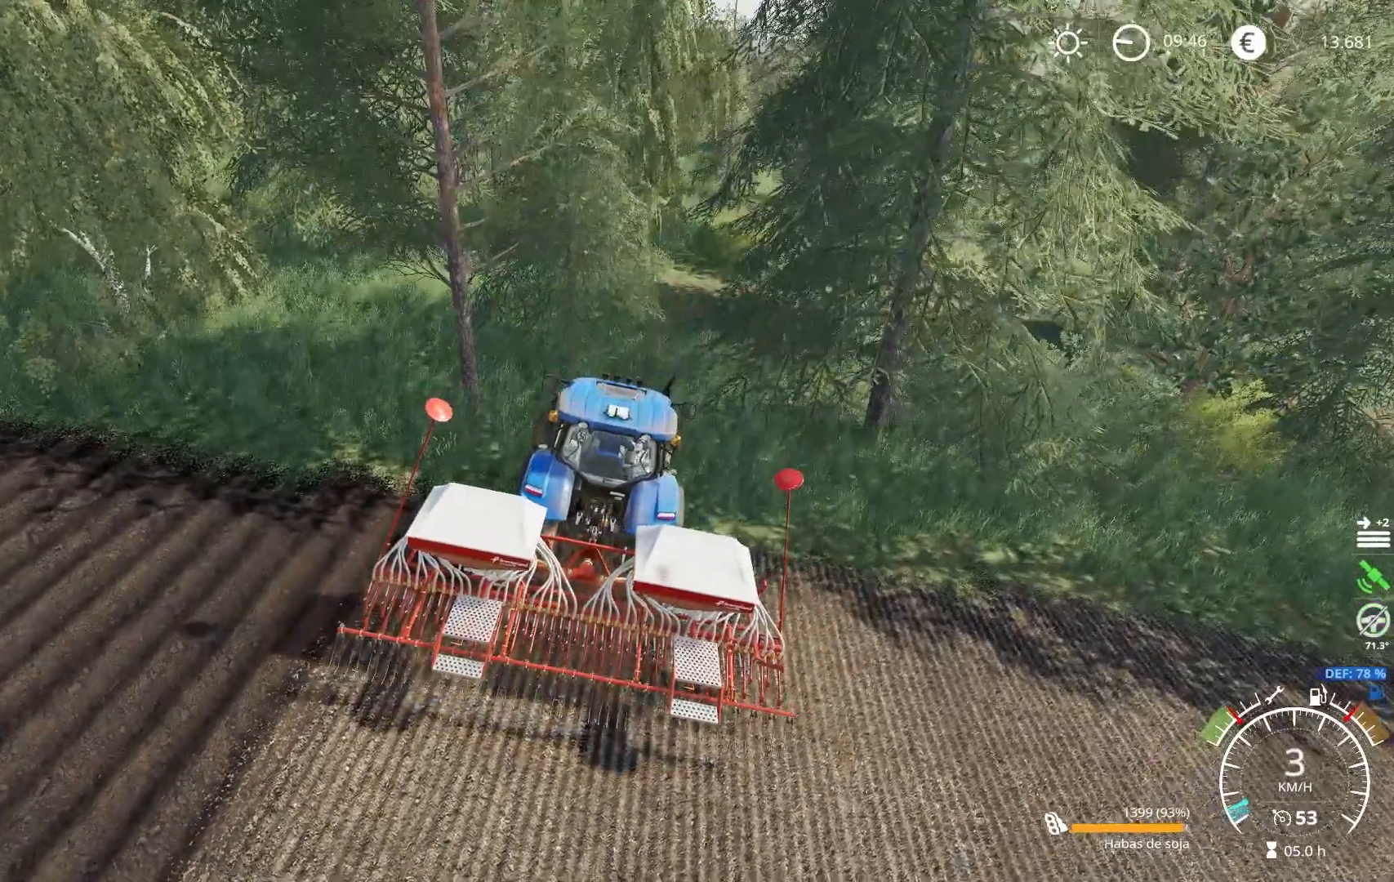
{"buttons": ["L2"], "left_stick": "right", "right_stick": "right", "events": [[434, "right_stick", "right"]]}
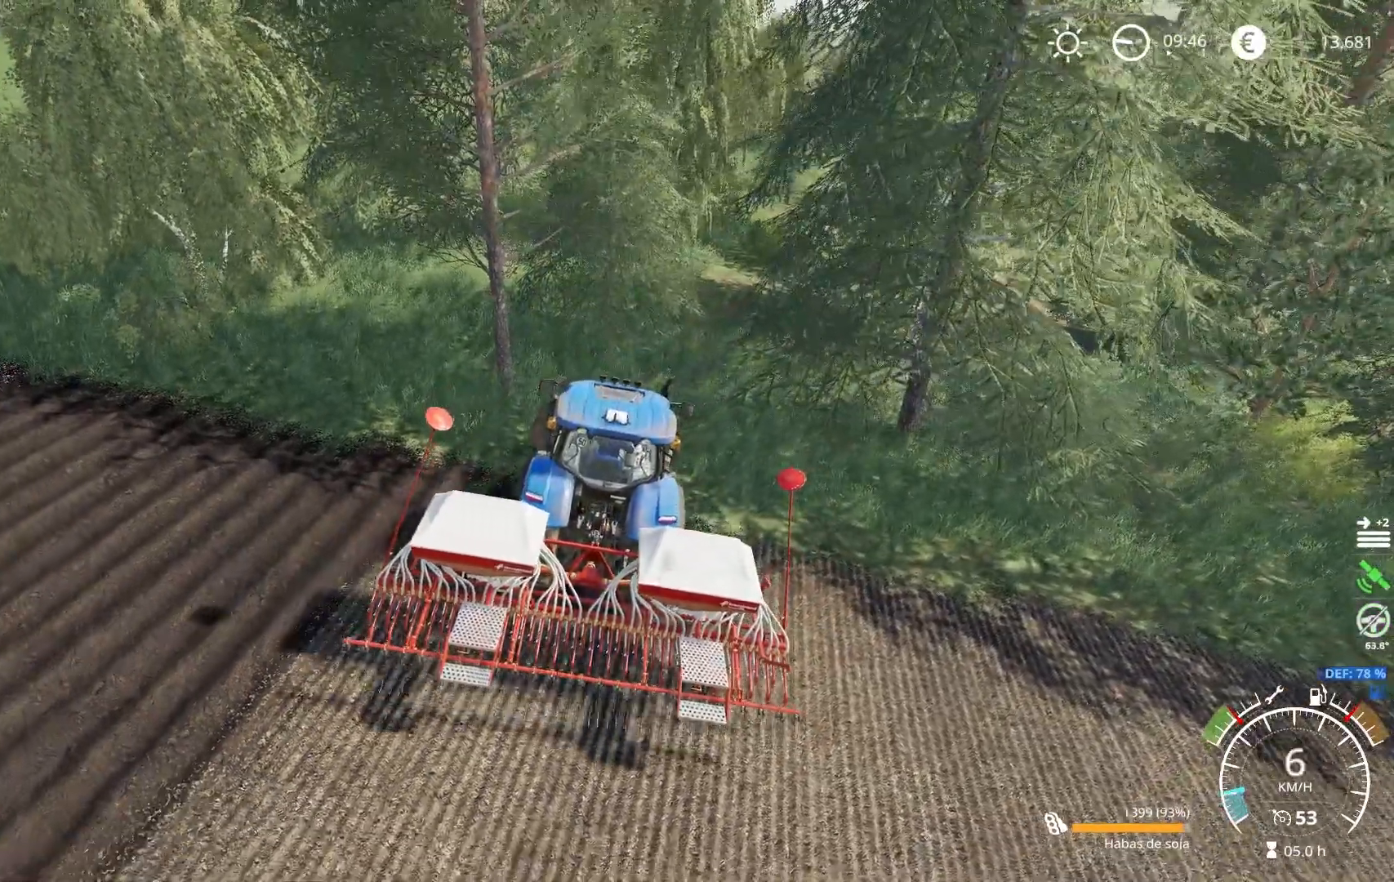
{"buttons": ["L2"], "left_stick": "right", "right_stick": "right", "events": []}
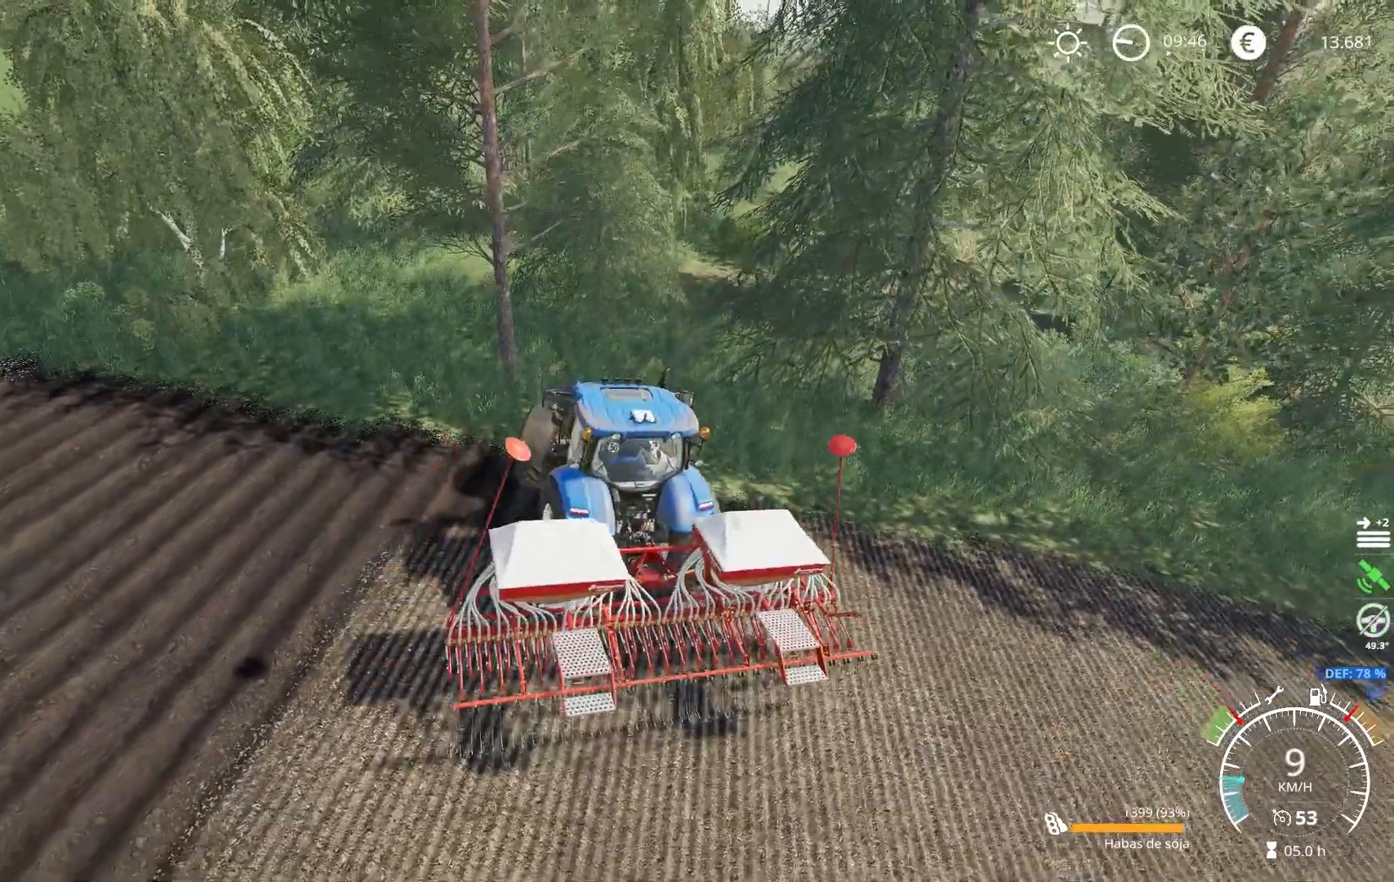
{"buttons": ["R2"], "left_stick": "left", "right_stick": "center", "events": [[134, "R2", "down"], [150, "L2", "up"], [267, "right_stick", "center"], [367, "left_stick", "left"]]}
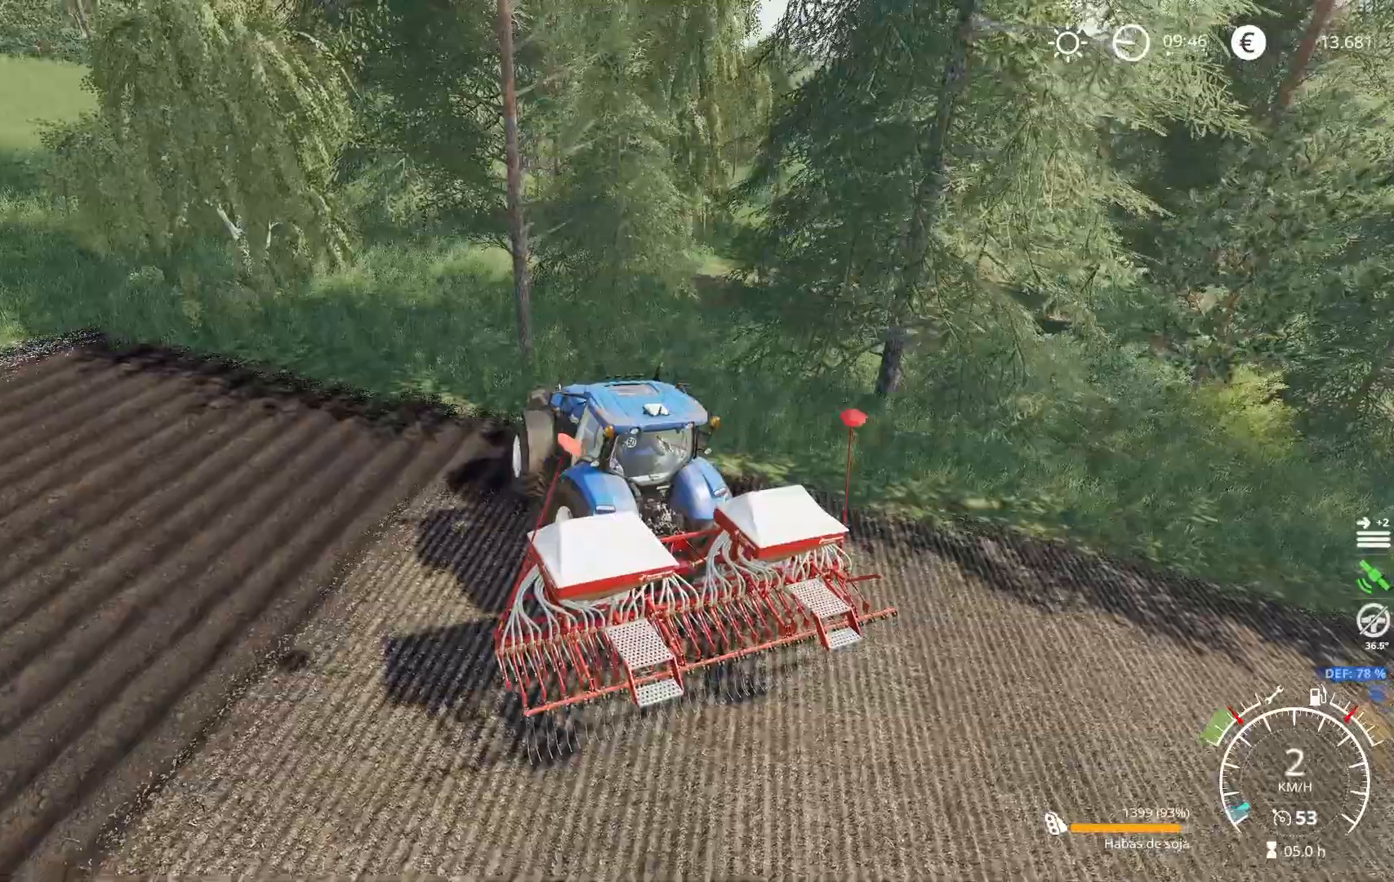
{"buttons": ["R2"], "left_stick": "left", "right_stick": "center", "events": []}
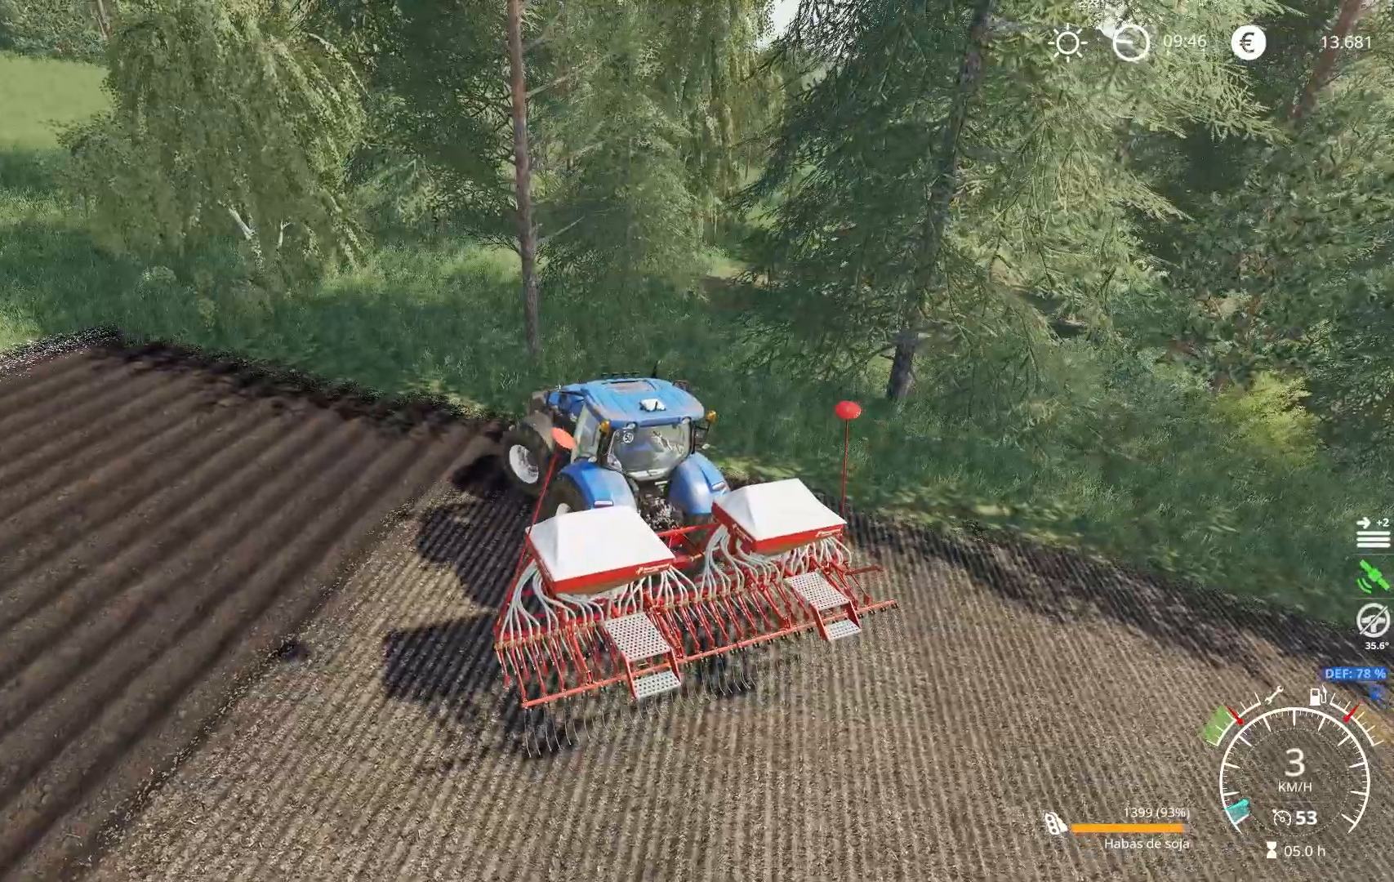
{"buttons": ["R2"], "left_stick": "left", "right_stick": "center", "events": []}
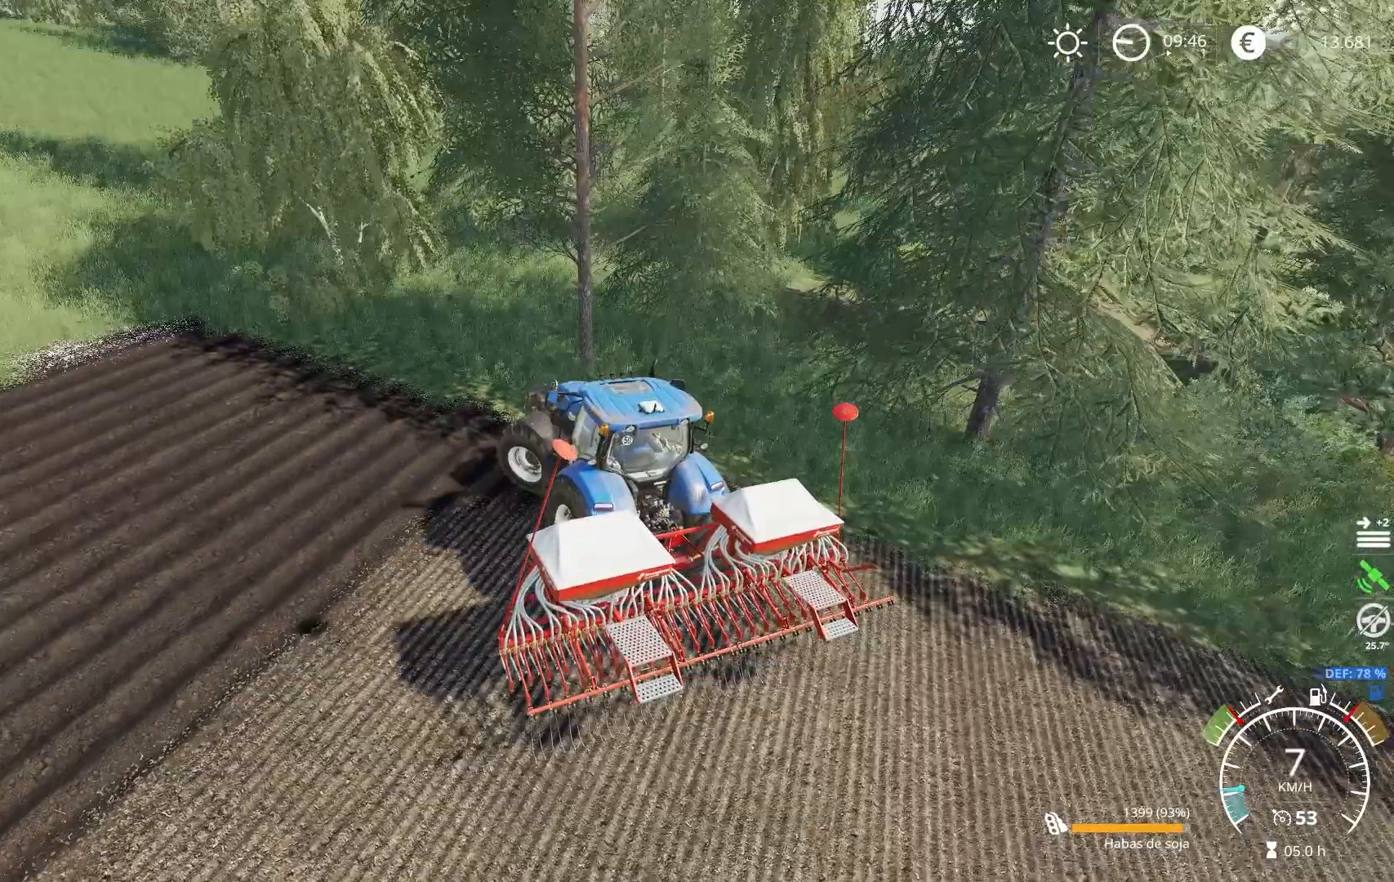
{"buttons": ["R2"], "left_stick": "left", "right_stick": "center", "events": []}
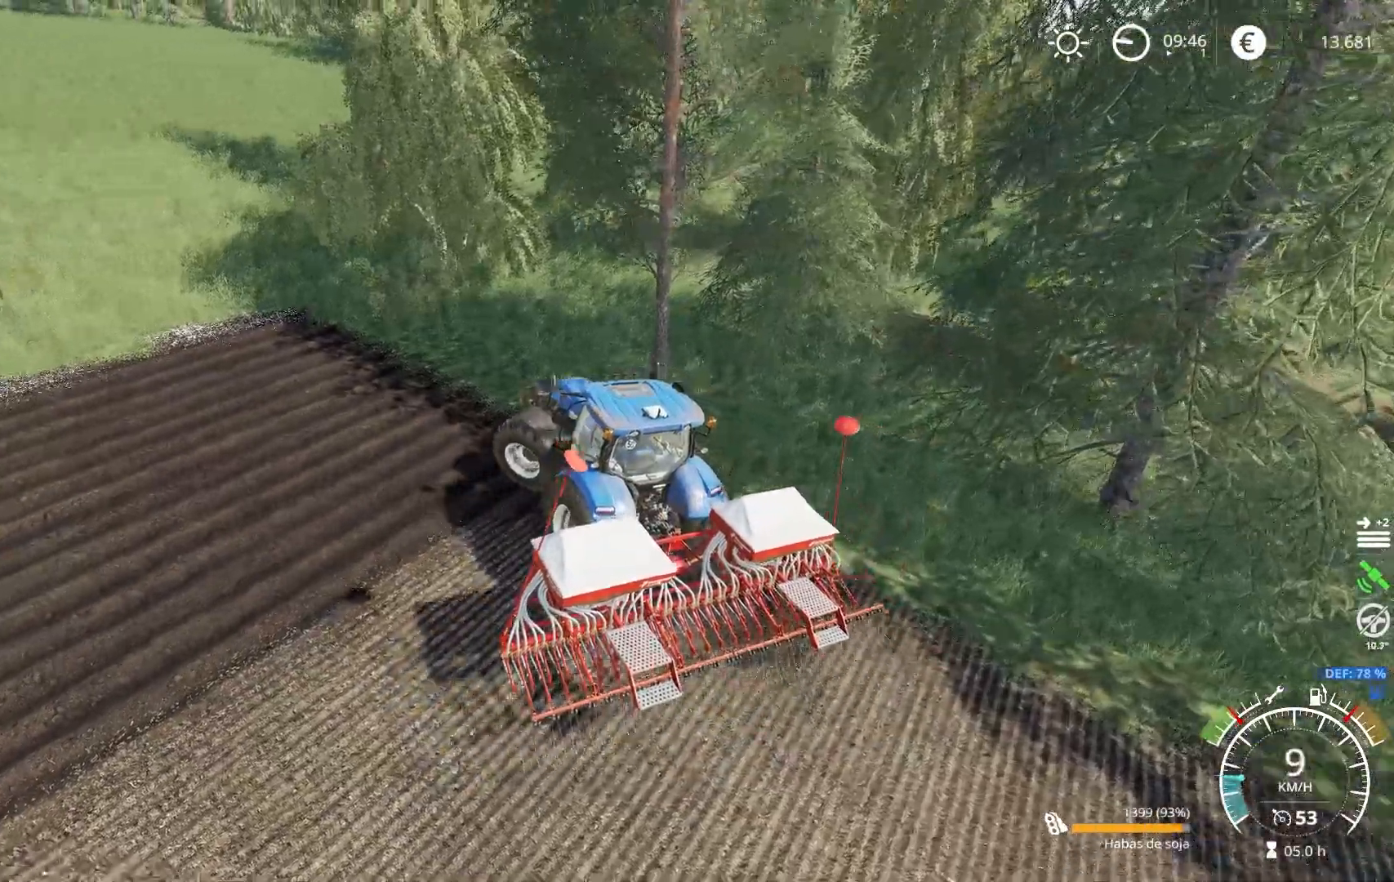
{"buttons": ["R2"], "left_stick": "left", "right_stick": "center", "events": []}
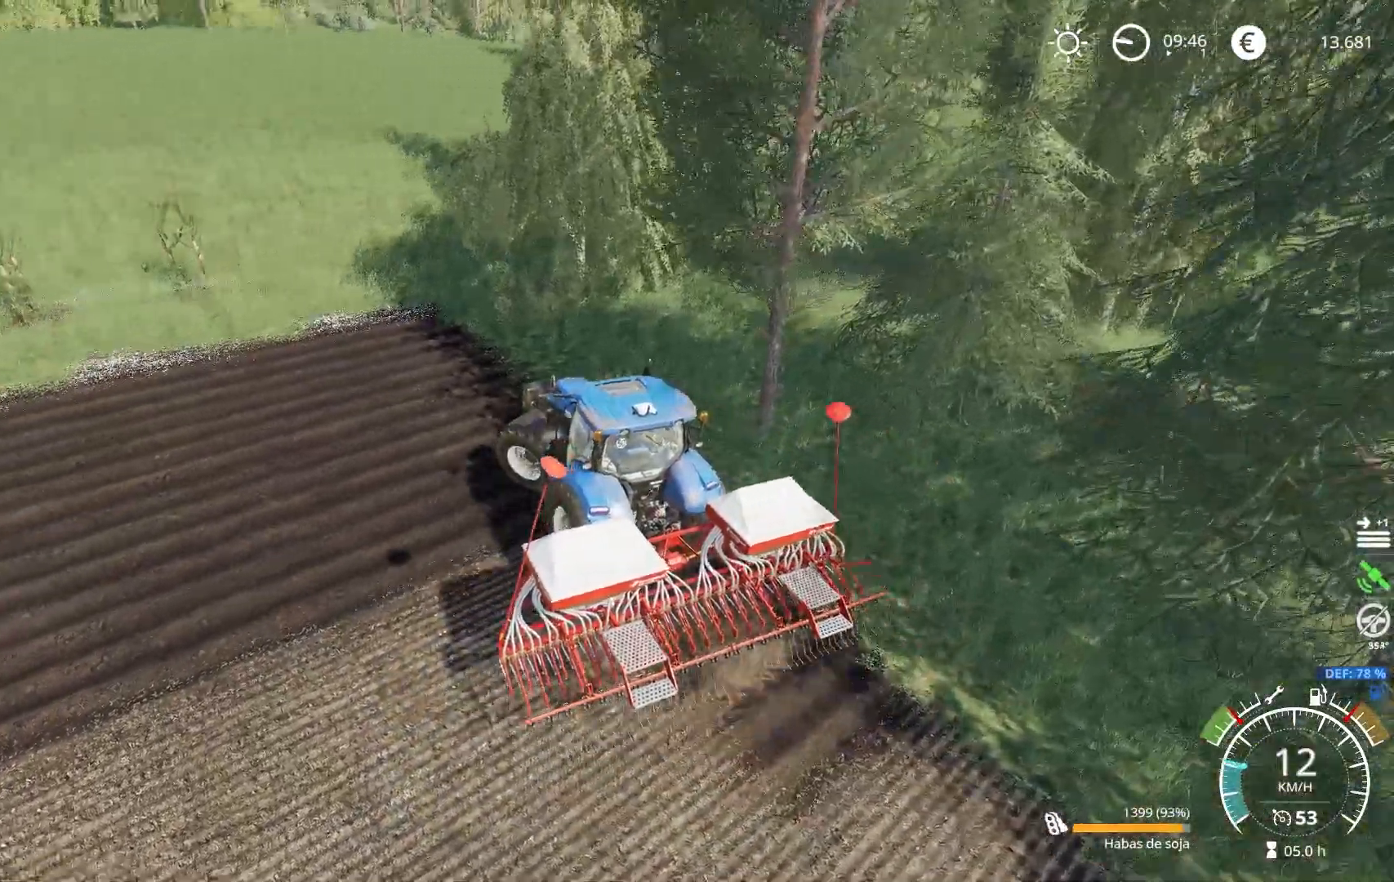
{"buttons": ["R2"], "left_stick": "left", "right_stick": "center", "events": []}
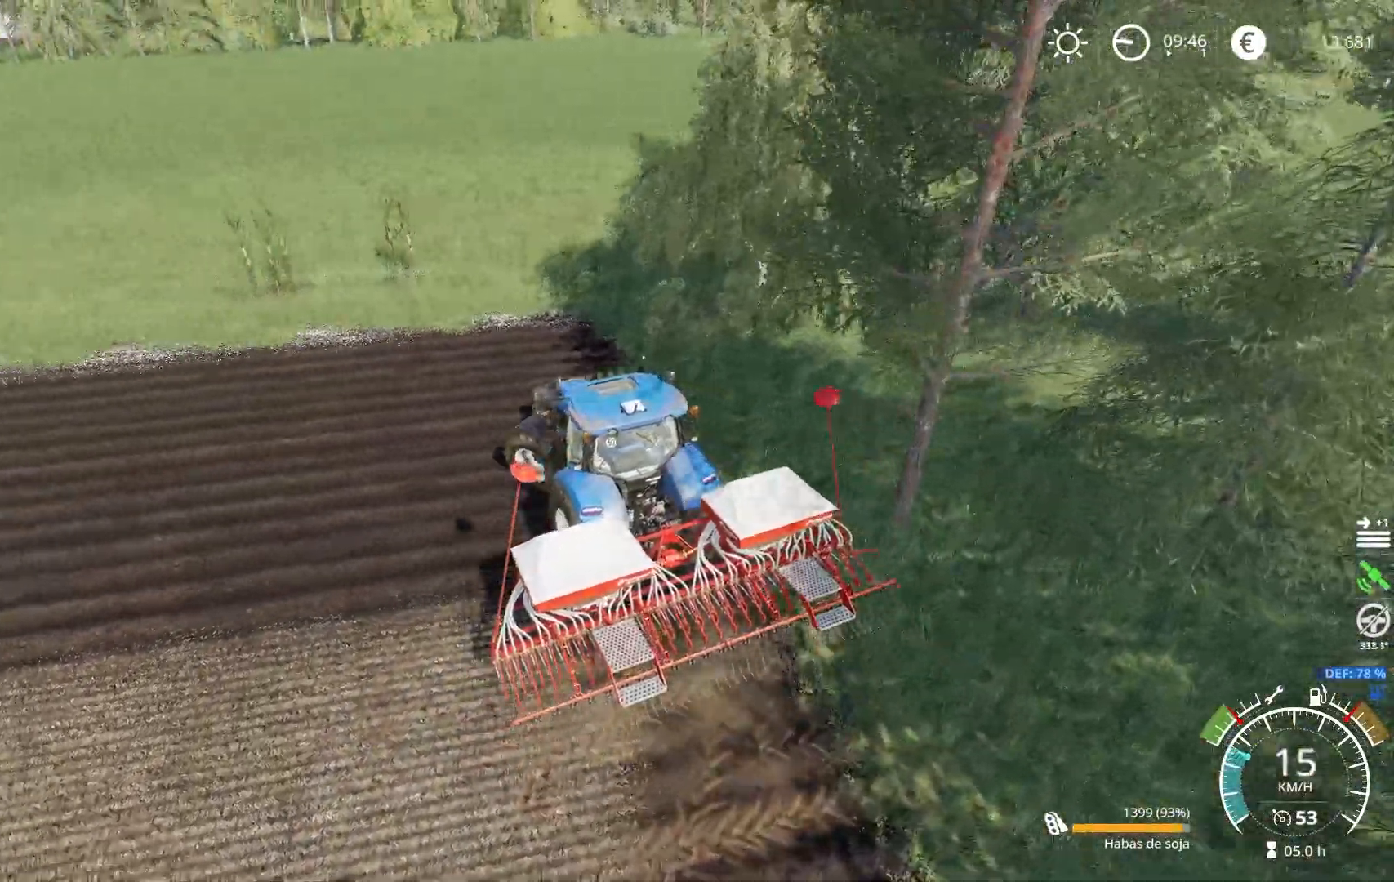
{"buttons": [], "left_stick": "left", "right_stick": "left", "events": [[217, "R2", "up"], [434, "right_stick", "left"]]}
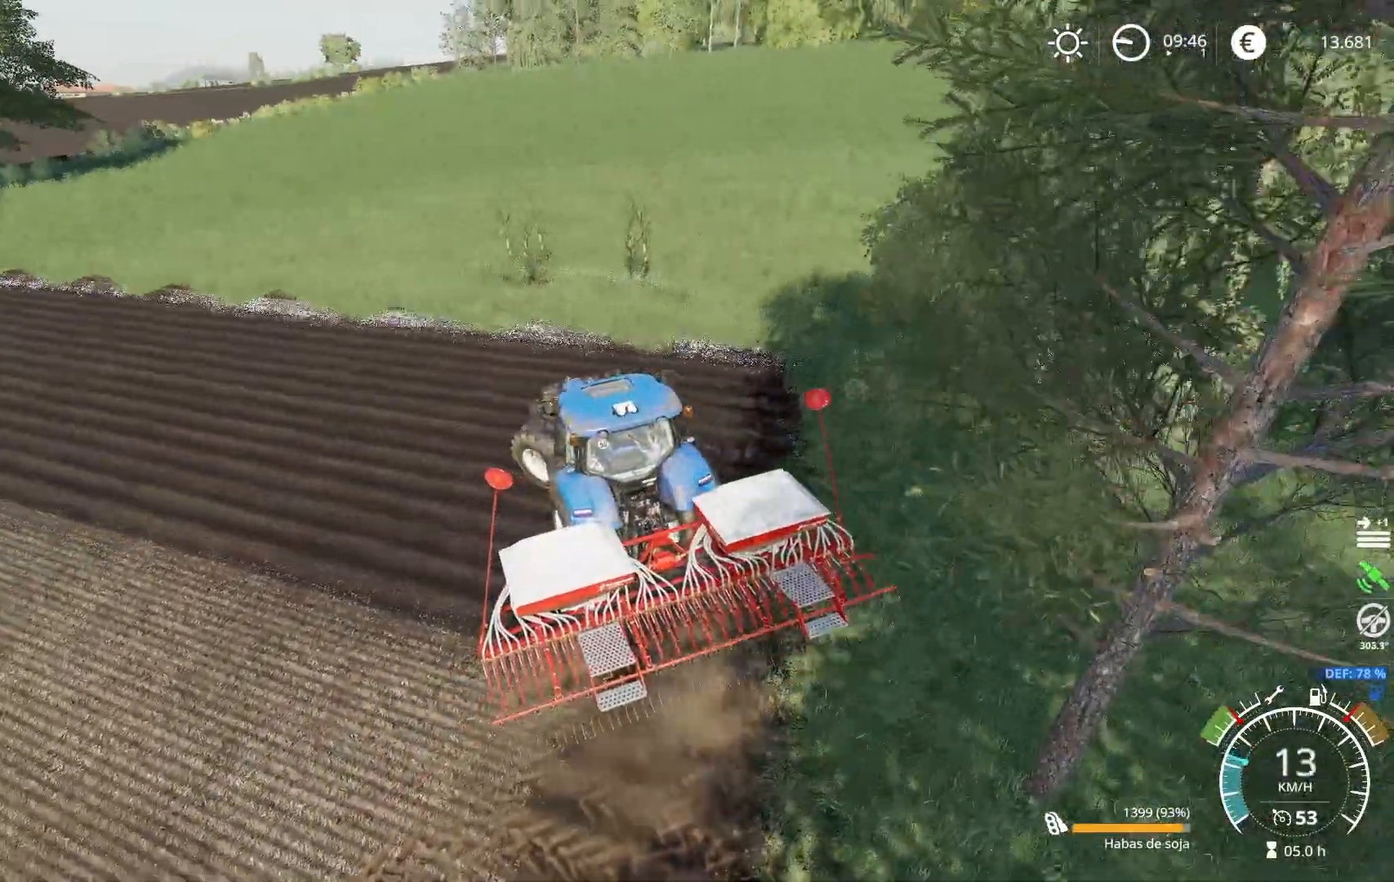
{"buttons": ["L2"], "left_stick": "up-right", "right_stick": "left", "events": [[200, "L2", "down"], [317, "left_stick", "up-right"]]}
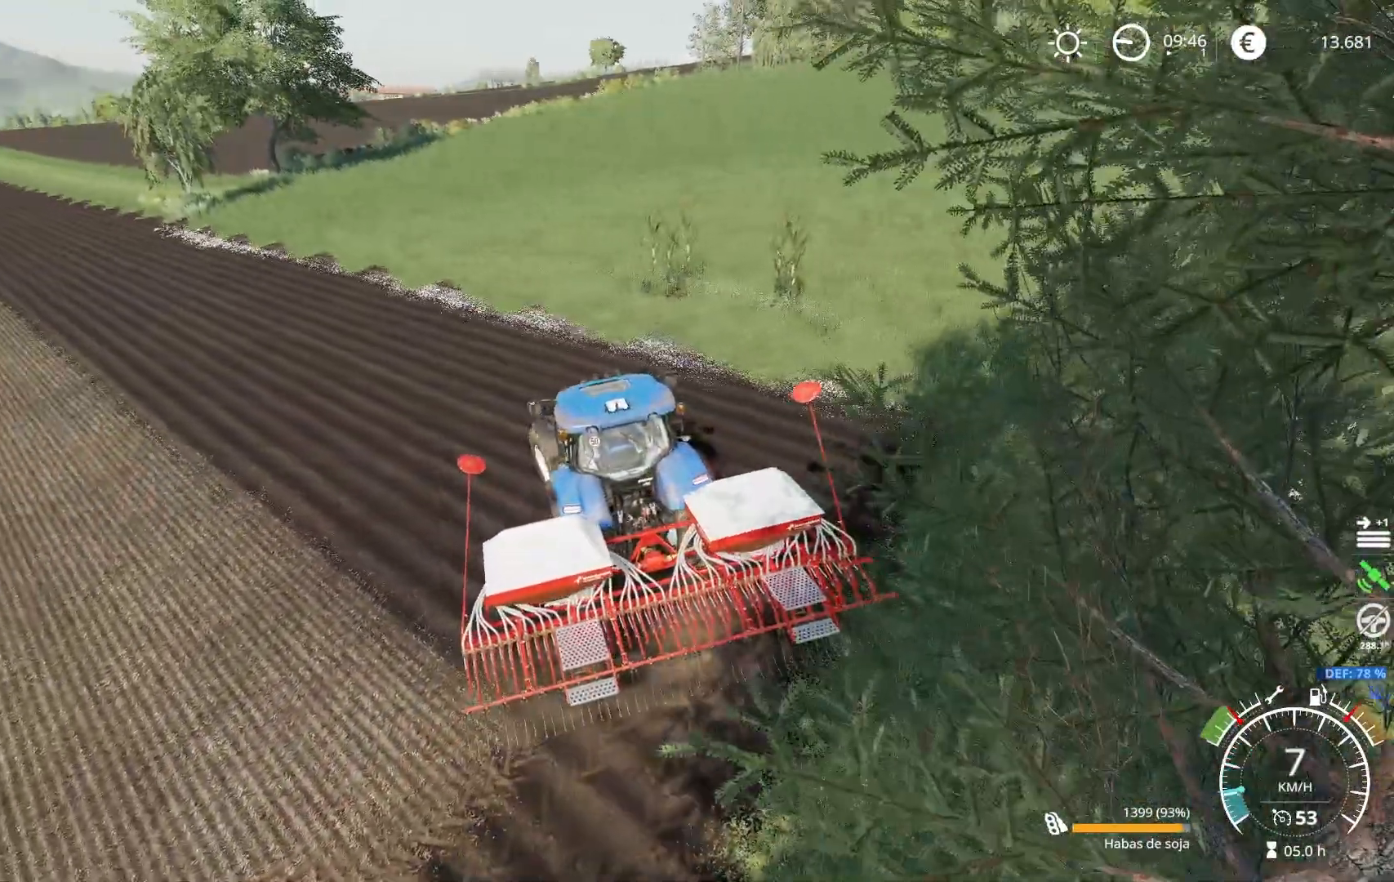
{"buttons": ["L2"], "left_stick": "right", "right_stick": "left", "events": [[501, "left_stick", "right"]]}
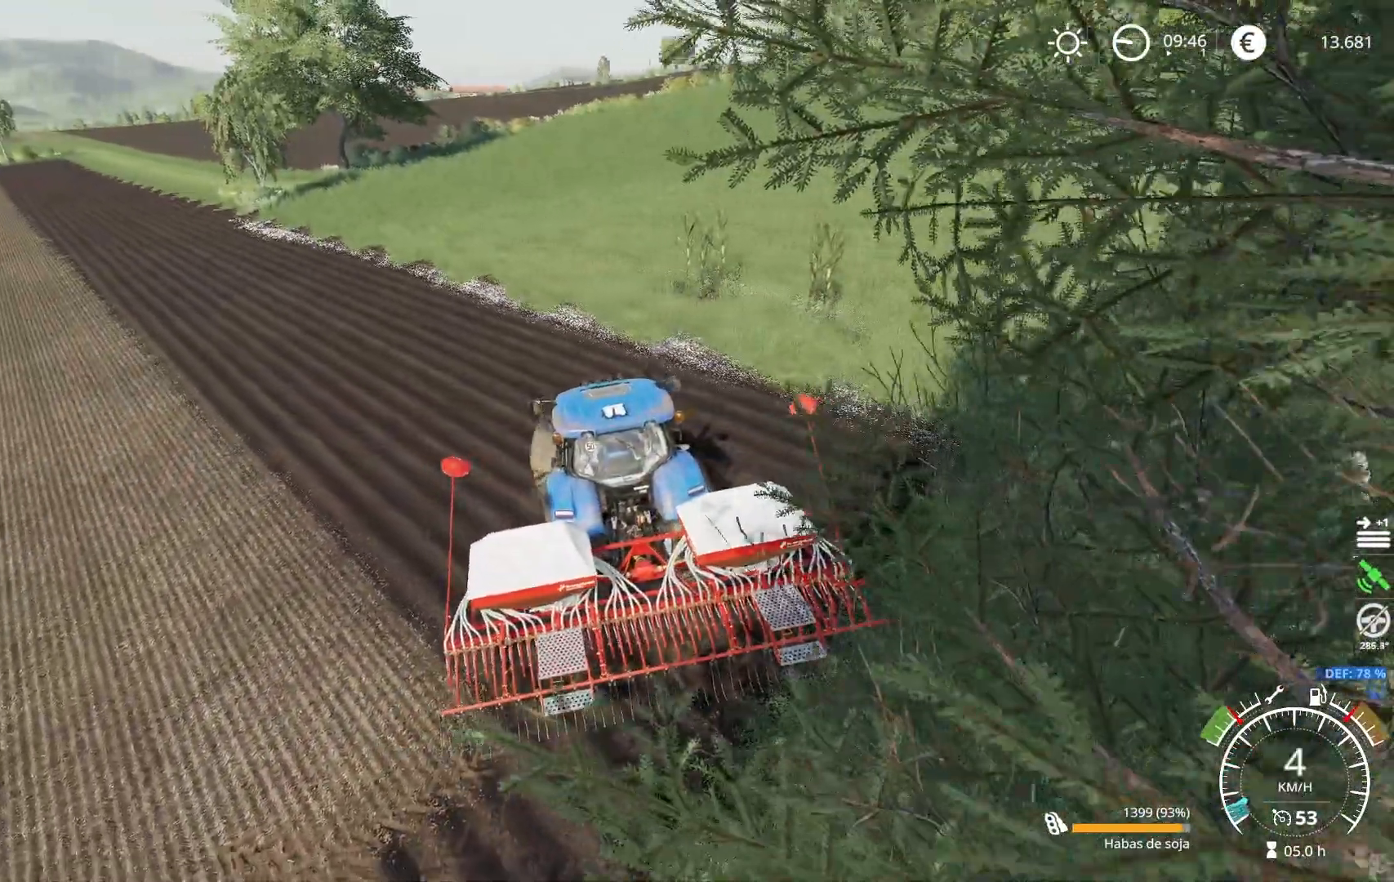
{"buttons": ["L2"], "left_stick": "right", "right_stick": "left", "events": []}
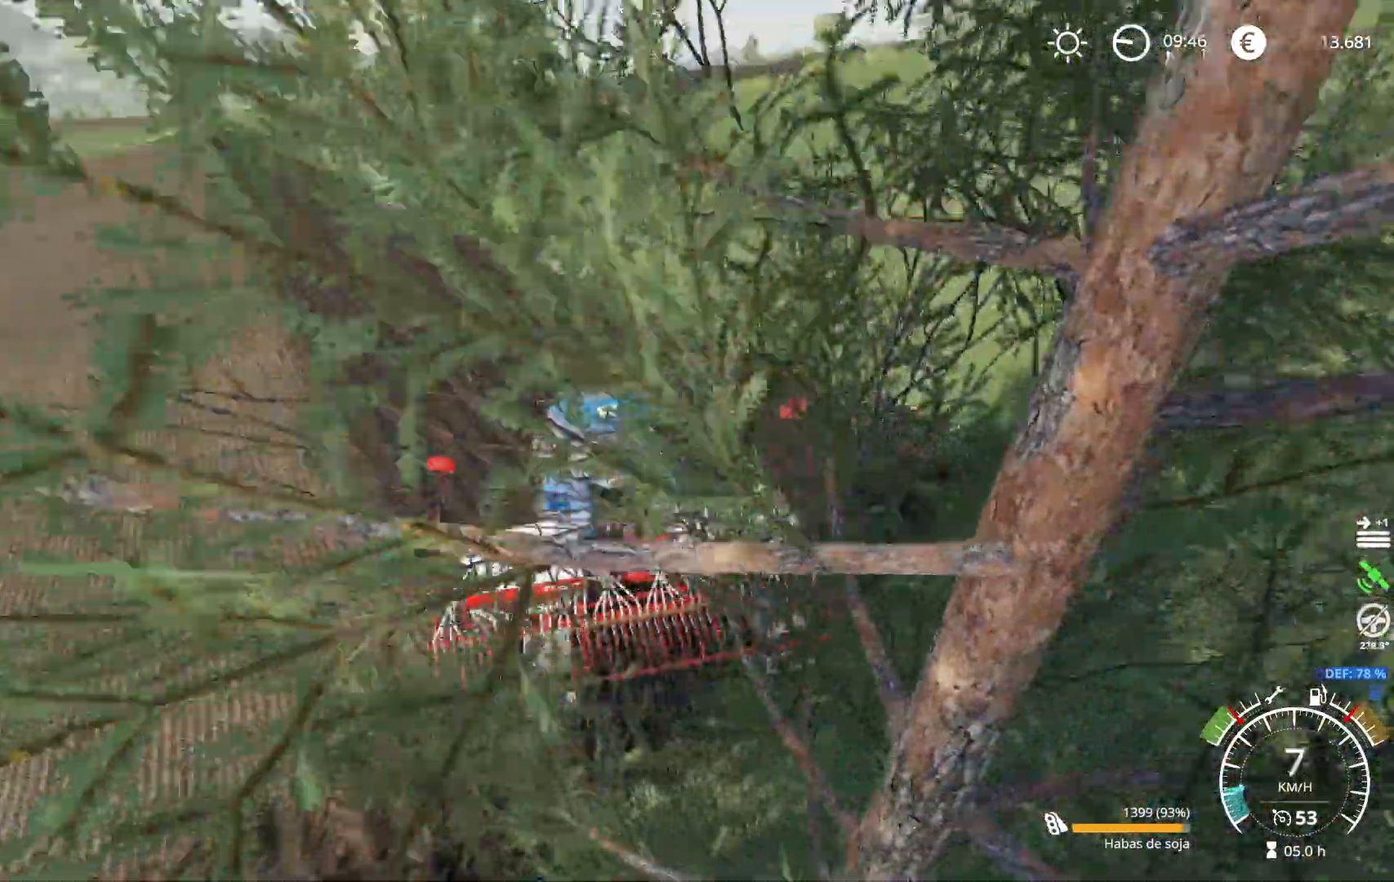
{"buttons": ["R2"], "left_stick": "left", "right_stick": "center", "events": [[184, "right_stick", "down-left"], [217, "L2", "up"], [284, "R2", "down"], [417, "right_stick", "center"], [467, "left_stick", "left"]]}
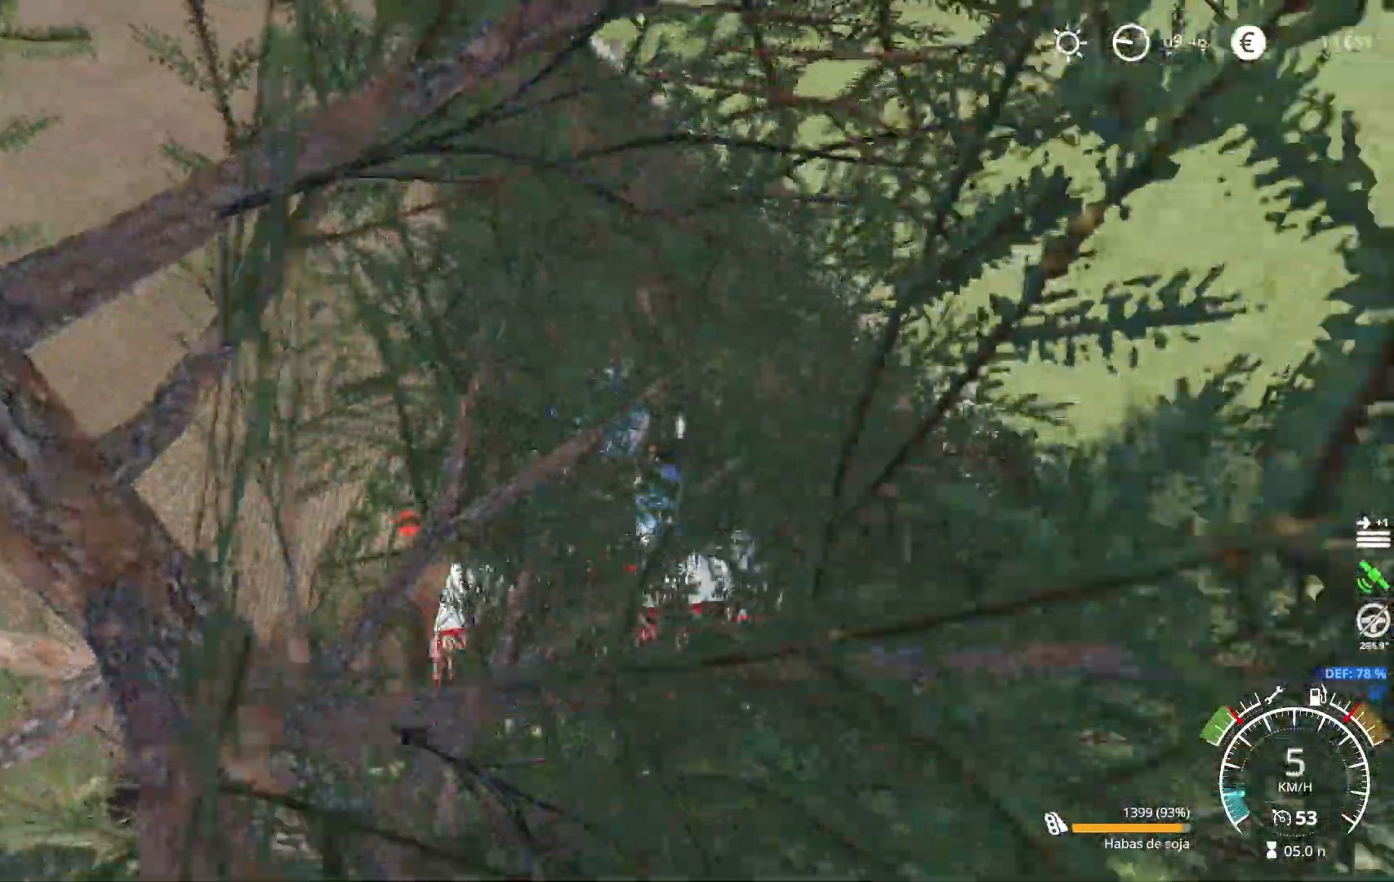
{"buttons": ["R2"], "left_stick": "left", "right_stick": "down", "events": [[417, "right_stick", "down"]]}
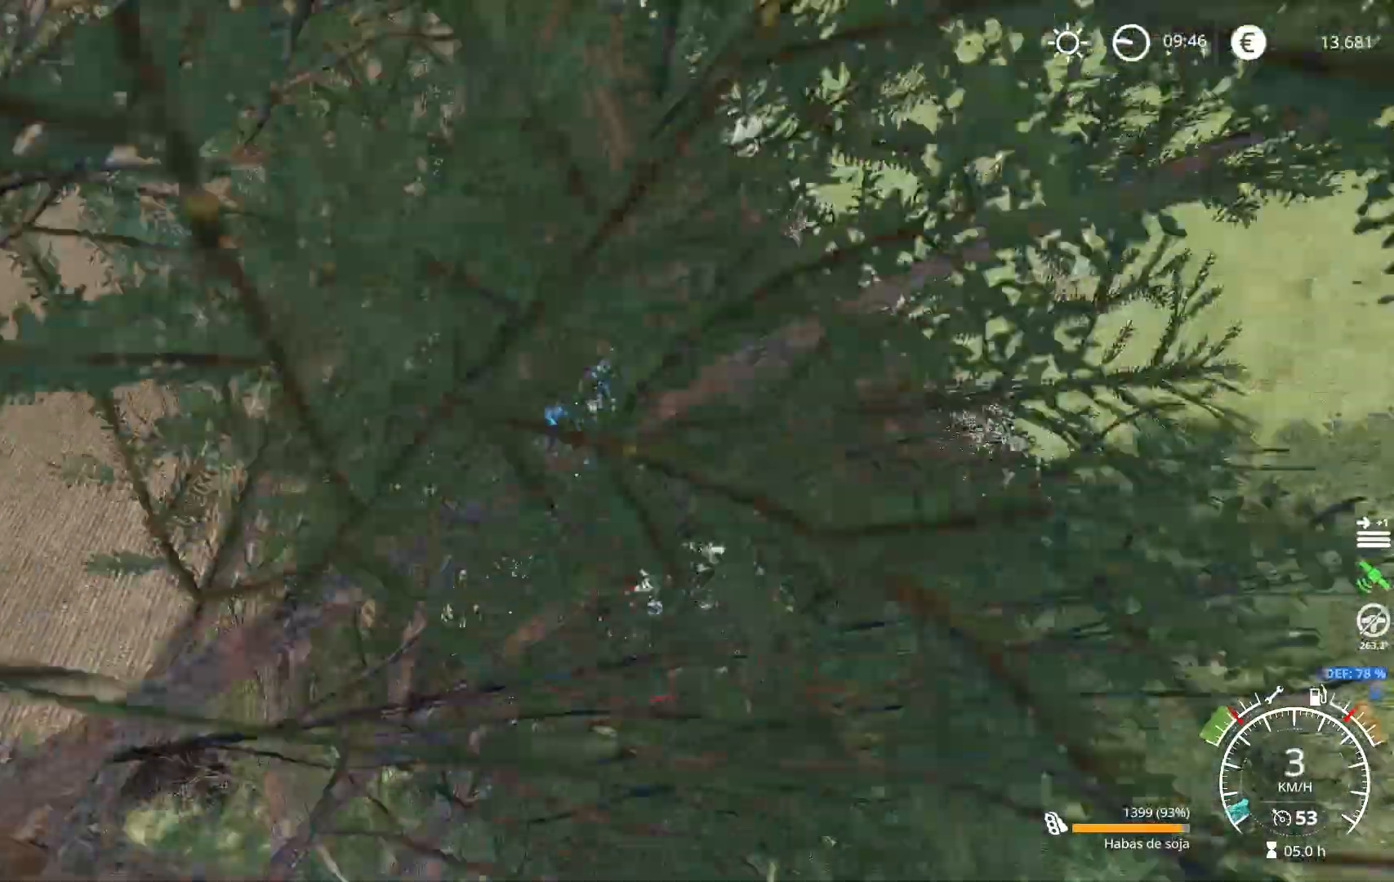
{"buttons": [], "left_stick": "left", "right_stick": "right", "events": [[351, "right_stick", "right"], [401, "R2", "up"]]}
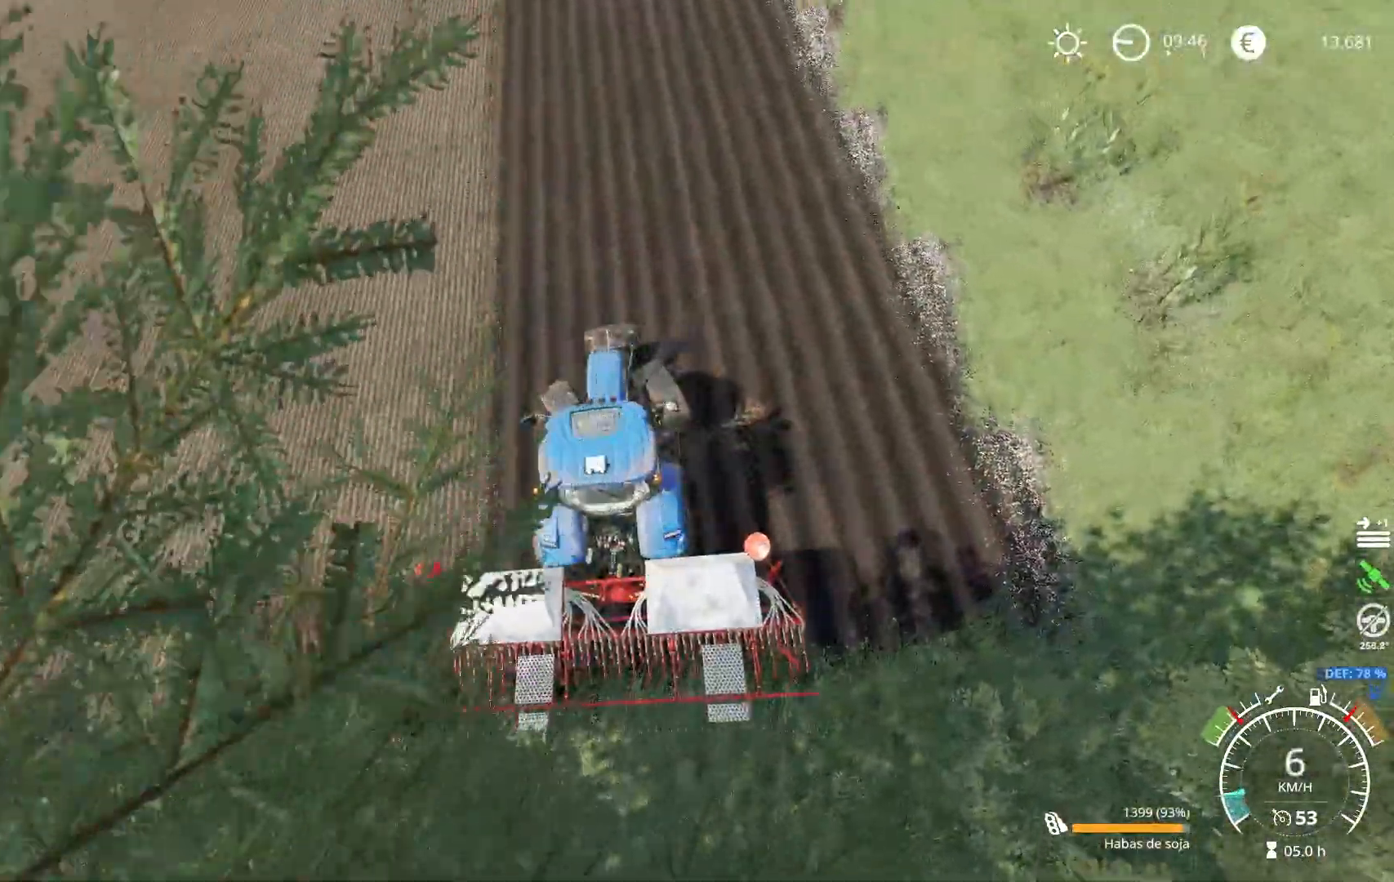
{"buttons": [], "left_stick": "center", "right_stick": "up-left"}
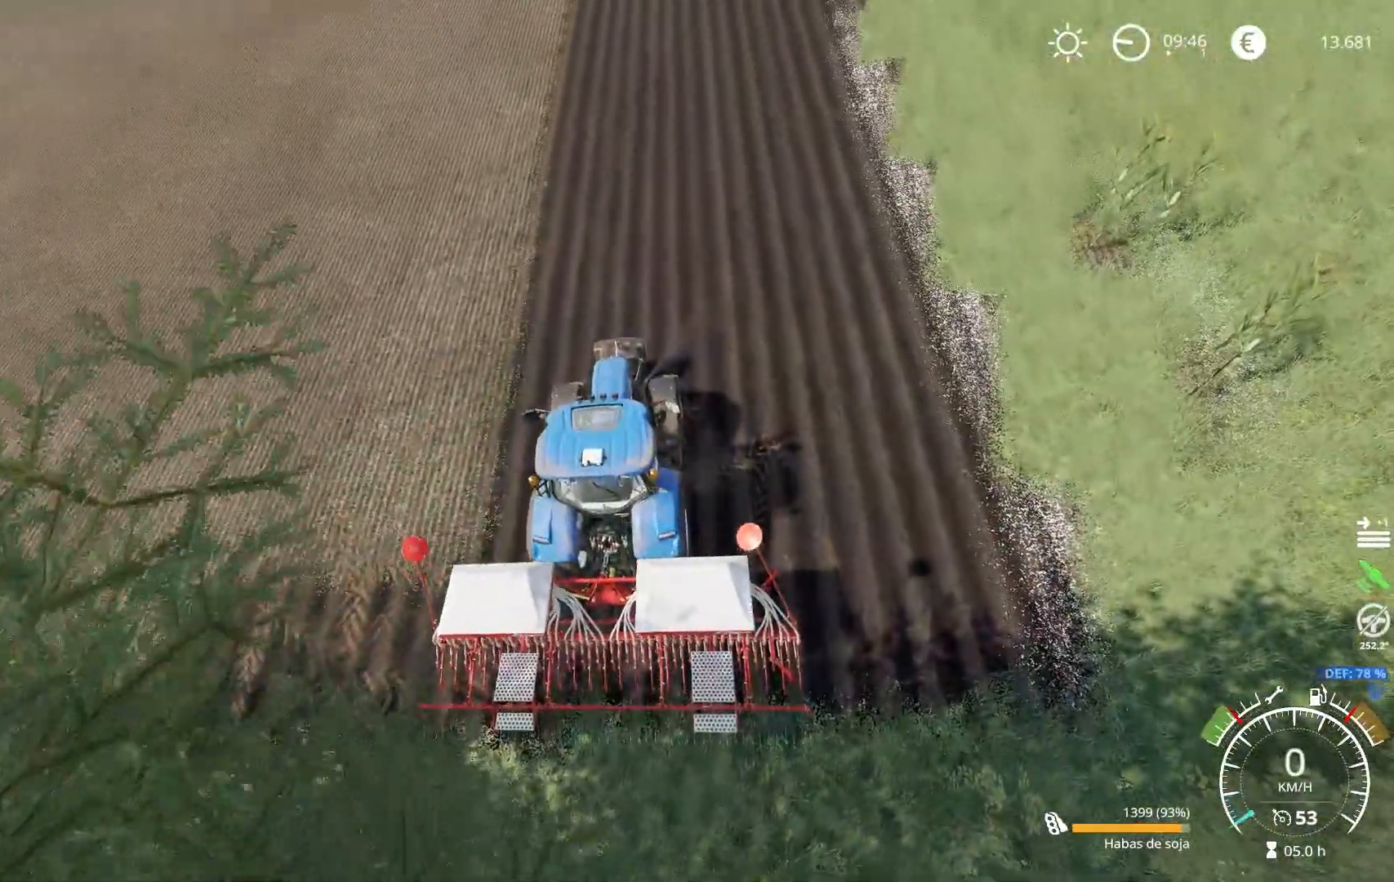
{"buttons": ["L1"], "left_stick": "center", "right_stick": "center", "events": [[50, "right_stick", "center"], [184, "L1", "down"], [384, "B", "down"], [484, "B", "up"]]}
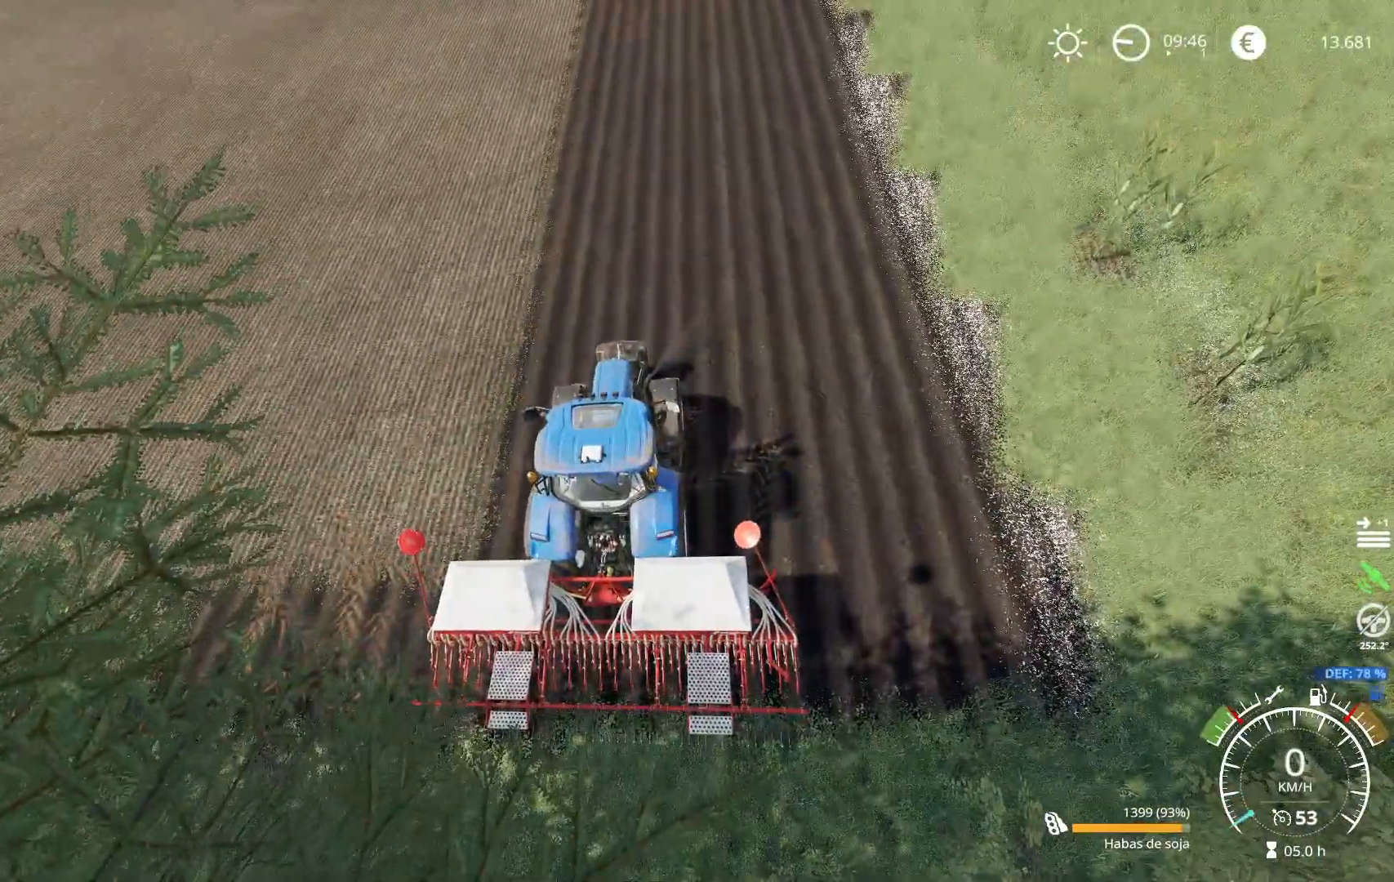
{"buttons": [], "left_stick": "center", "right_stick": "center", "events": [[83, "L1", "up"]]}
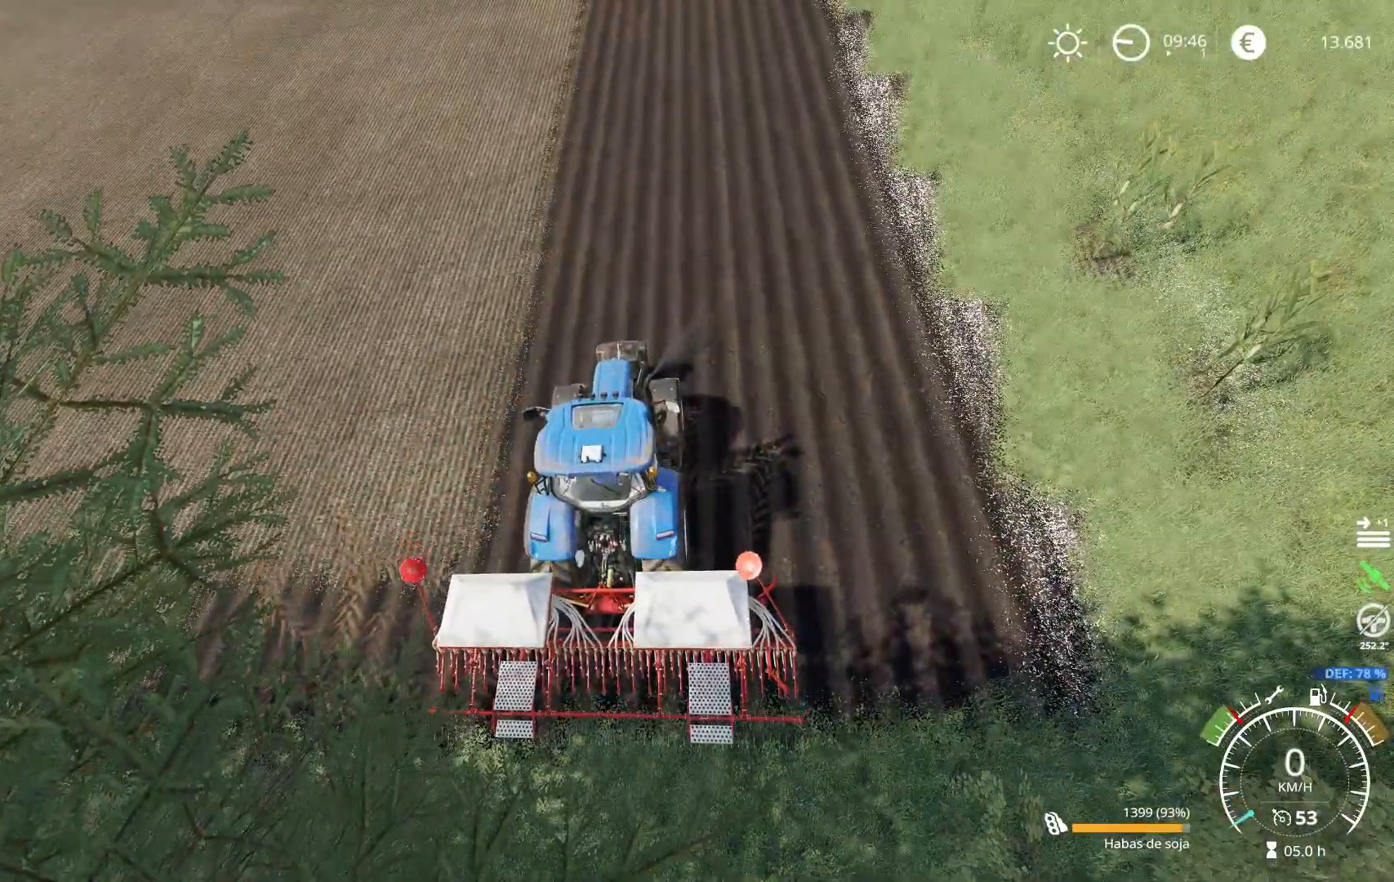
{"buttons": [], "left_stick": "center", "right_stick": "center", "events": []}
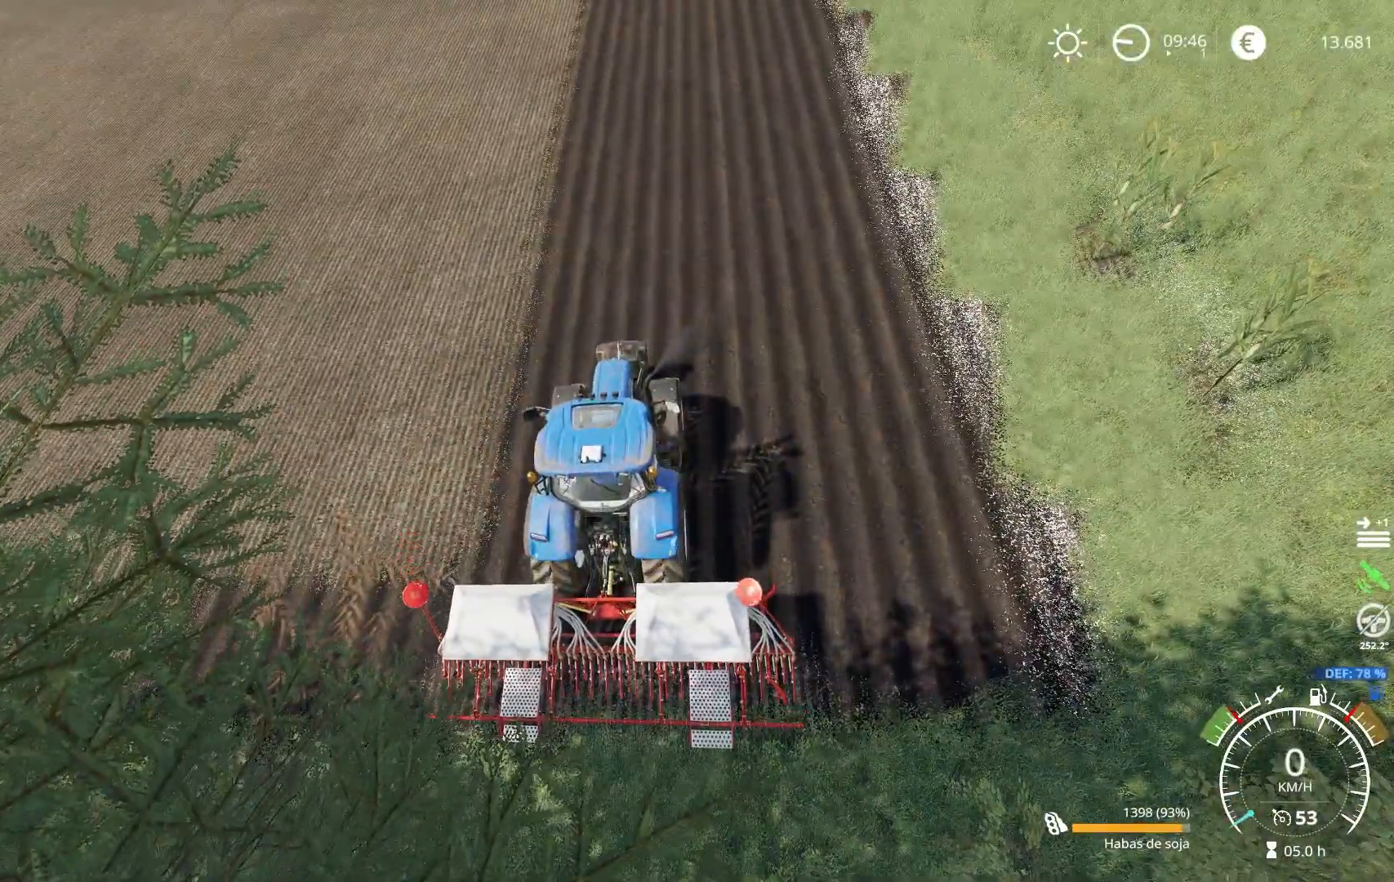
{"buttons": [], "left_stick": "center", "right_stick": "up-left", "events": [[133, "right_stick", "up-left"]]}